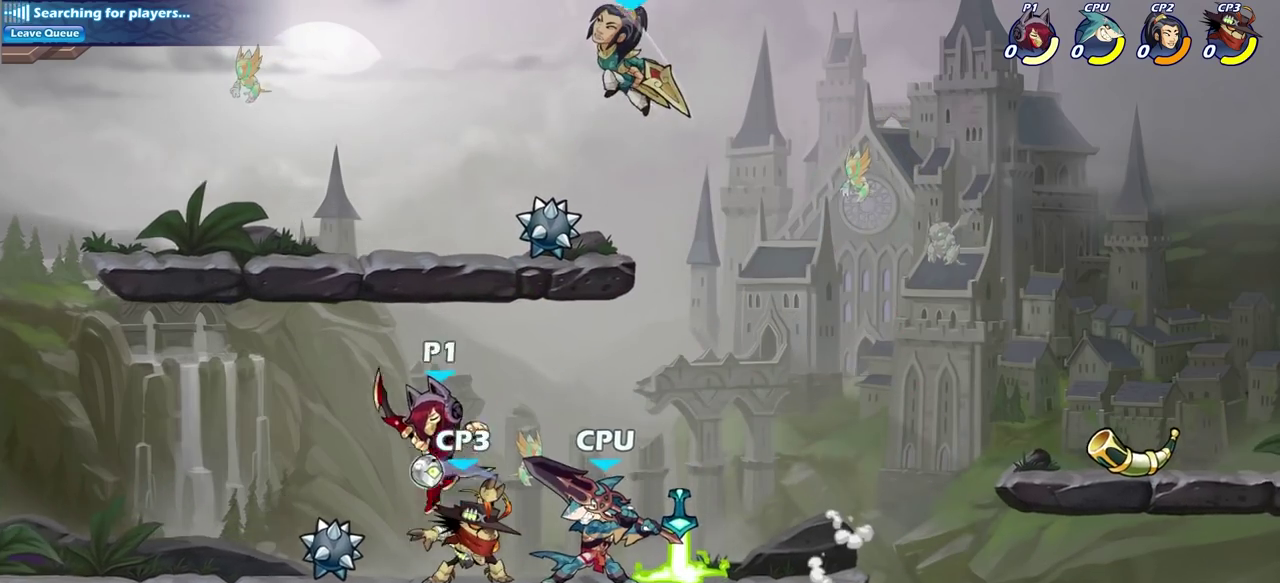
Gameplay with a controller (PlayStation layout); each line is a JSON object with the inputs held at the frame after it (dt_ms = milliseconds from this image to that frame). "events" lists button and stick changes between this image and that frame as [ms after this image, input, new state], when the widget could be followed in between.
{"dt_ms": 400, "buttons": [], "left_stick": "right", "right_stick": "center", "events": [[50, "R2", "down"], [233, "R2", "up"], [400, "left_stick", "right"]]}
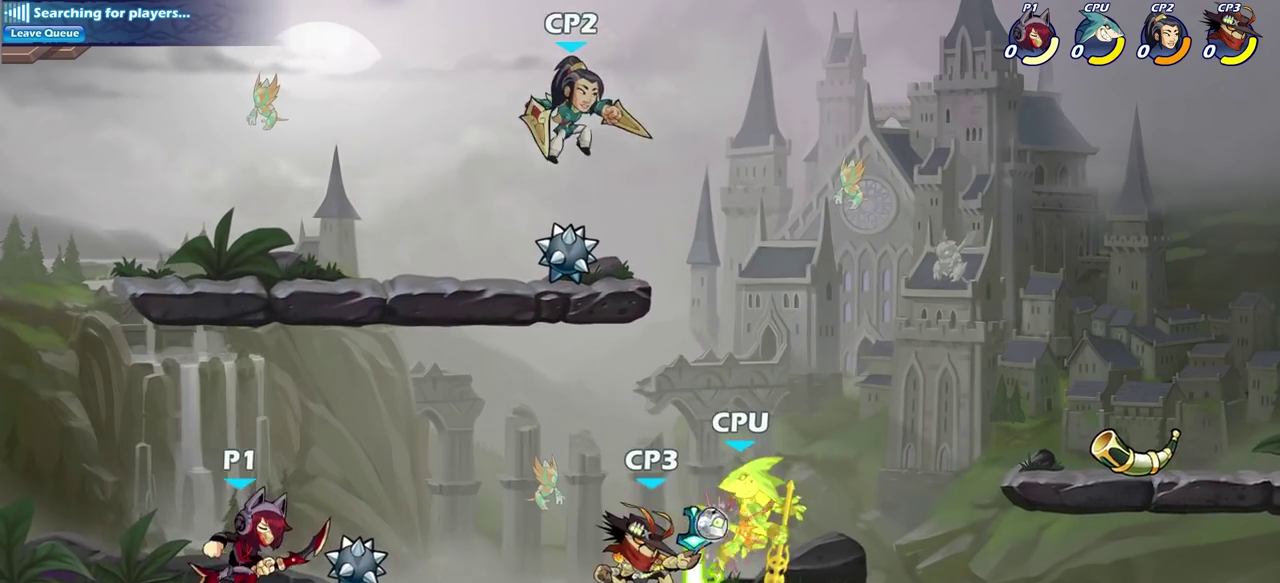
{"dt_ms": 600, "buttons": [], "left_stick": "center", "right_stick": "center", "events": [[200, "R2", "down"], [283, "left_stick", "down"], [300, "CIRCLE", "down"], [367, "R2", "up"], [400, "left_stick", "center"], [450, "CIRCLE", "up"]]}
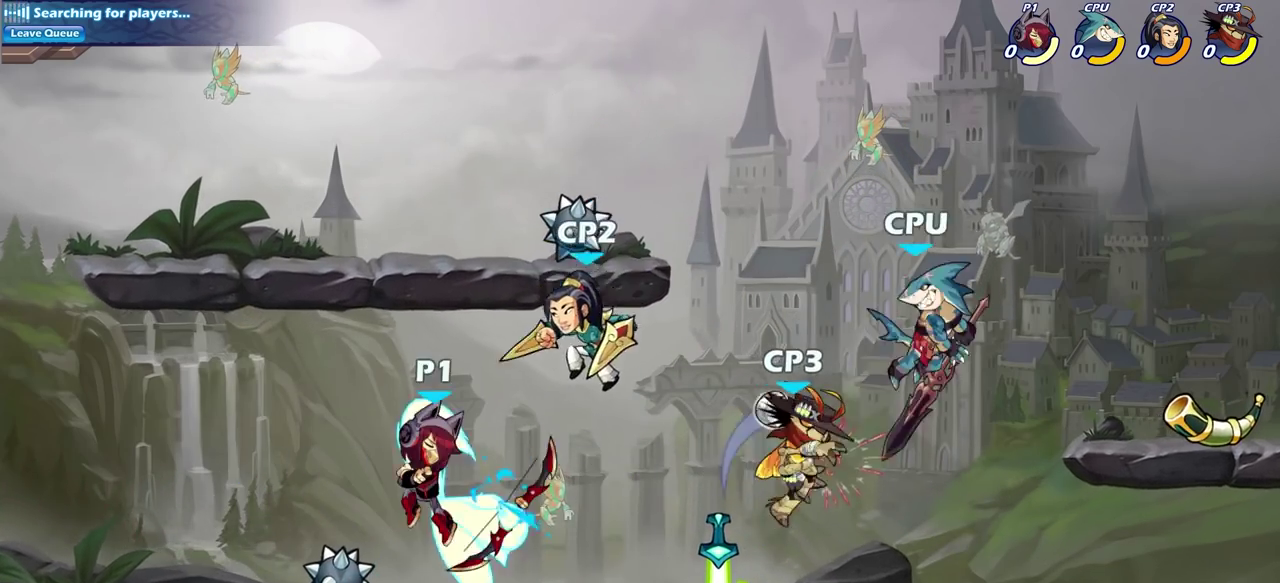
{"dt_ms": 700, "buttons": ["CIRCLE"], "left_stick": "center", "right_stick": "center", "events": [[567, "left_stick", "right"], [683, "CIRCLE", "down"], [683, "left_stick", "center"]]}
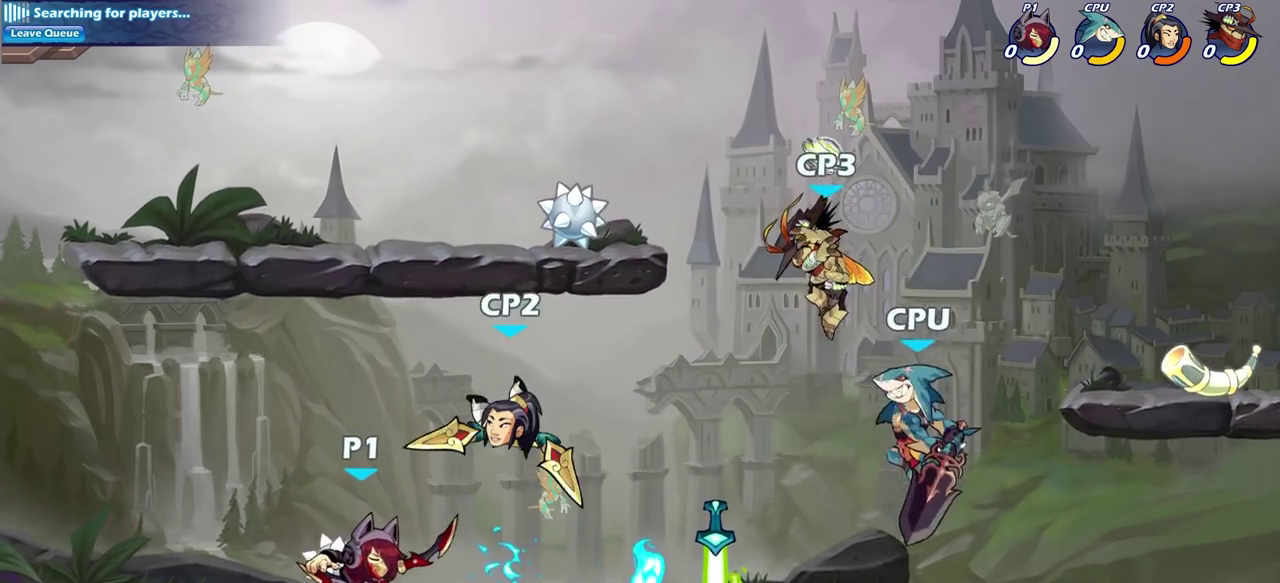
{"dt_ms": 300, "buttons": [], "left_stick": "center", "right_stick": "center", "events": [[83, "CIRCLE", "up"]]}
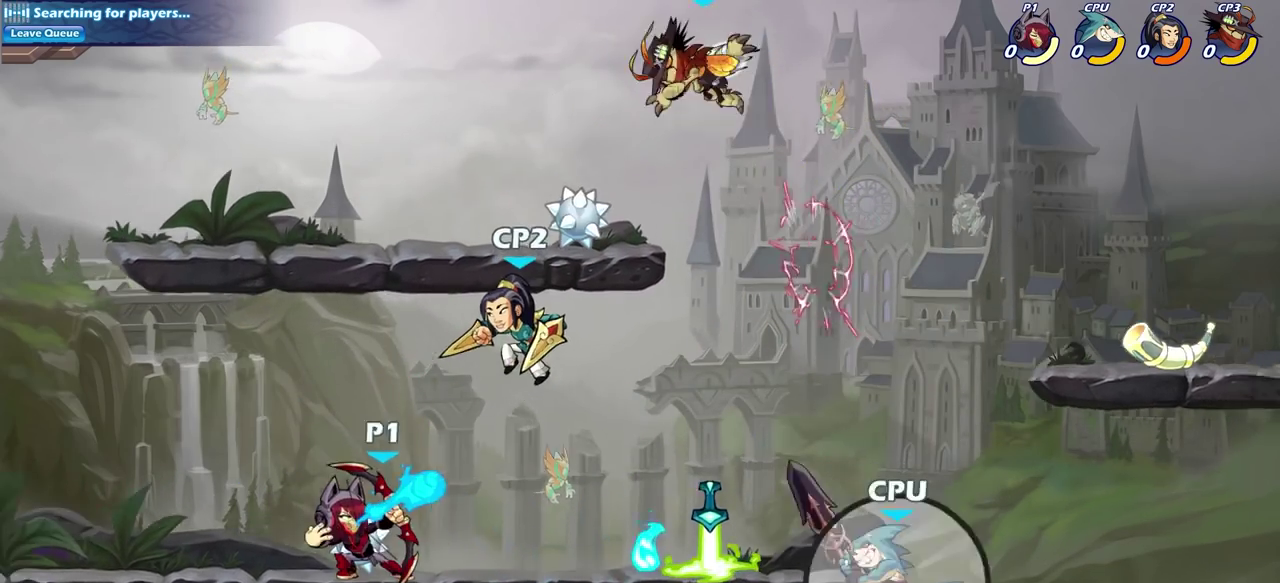
{"dt_ms": 600, "buttons": [], "left_stick": "center", "right_stick": "center", "events": []}
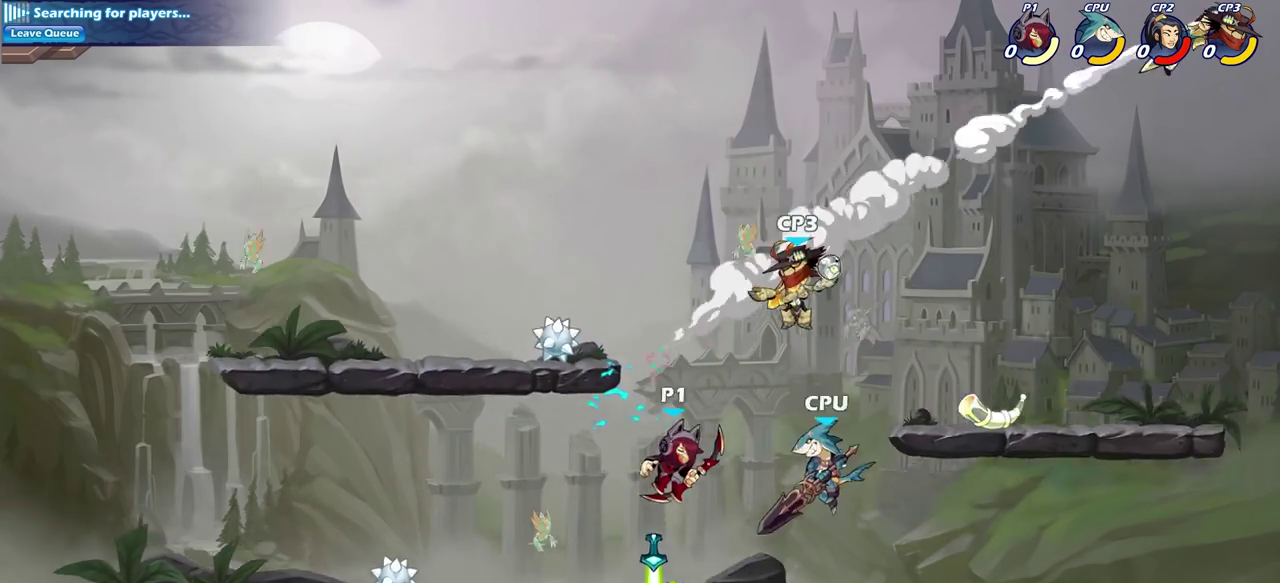
{"dt_ms": 400, "buttons": [], "left_stick": "center", "right_stick": "center", "events": [[17, "left_stick", "right"], [50, "CROSS", "down"], [83, "left_stick", "down"], [117, "CROSS", "up"], [117, "SQUARE", "down"], [183, "SQUARE", "up"], [217, "left_stick", "center"]]}
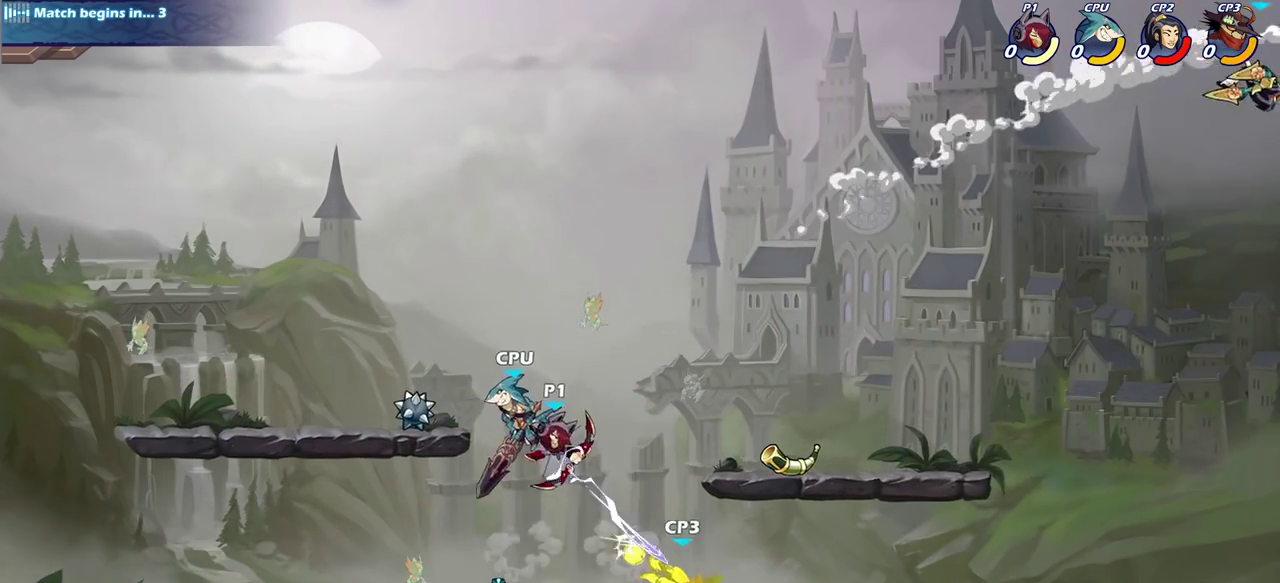
{"dt_ms": 300, "buttons": [], "left_stick": "left", "right_stick": "center", "events": [[250, "left_stick", "left"]]}
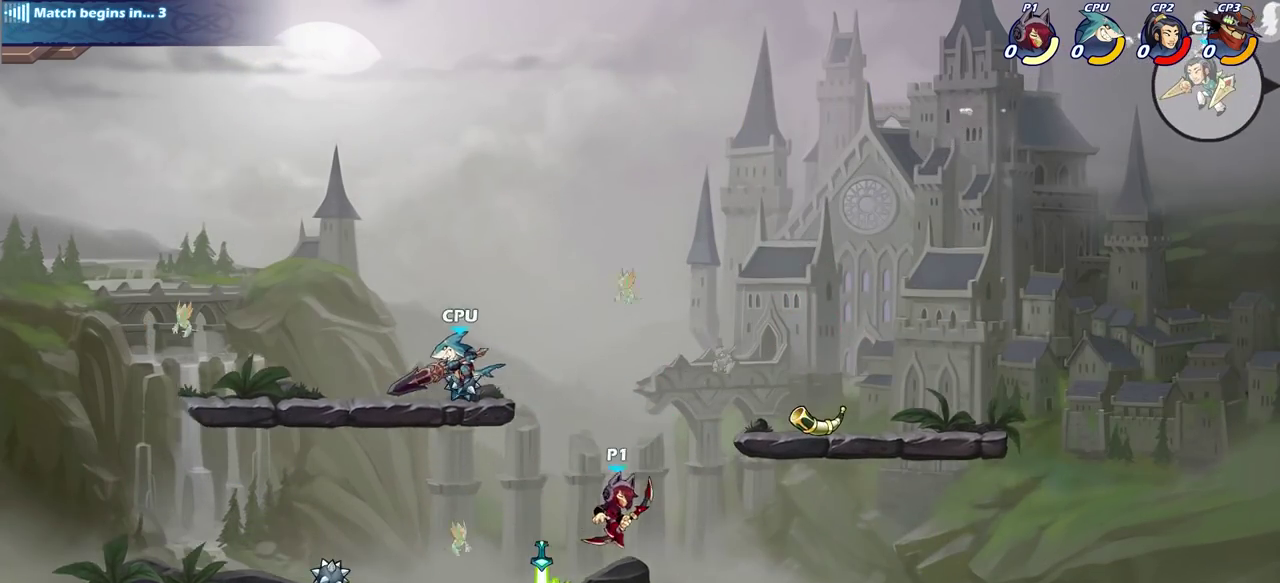
{"dt_ms": 600, "buttons": [], "left_stick": "center", "right_stick": "center", "events": [[200, "CROSS", "down"], [233, "left_stick", "down-left"], [350, "CROSS", "up"], [400, "left_stick", "up-left"], [417, "SQUARE", "down"], [433, "right_stick", "down-left"], [500, "left_stick", "center"], [500, "right_stick", "center"], [517, "SQUARE", "up"]]}
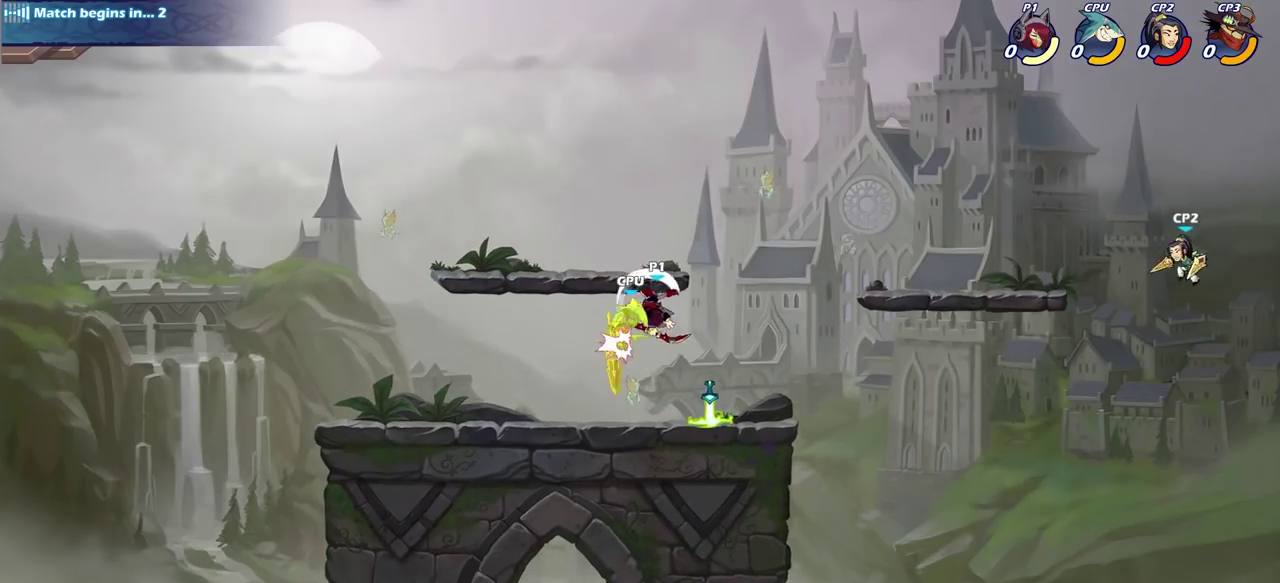
{"dt_ms": 600, "buttons": ["R2"], "left_stick": "up", "right_stick": "center", "events": [[217, "left_stick", "left"], [317, "left_stick", "up-left"], [483, "left_stick", "up"], [600, "R2", "down"]]}
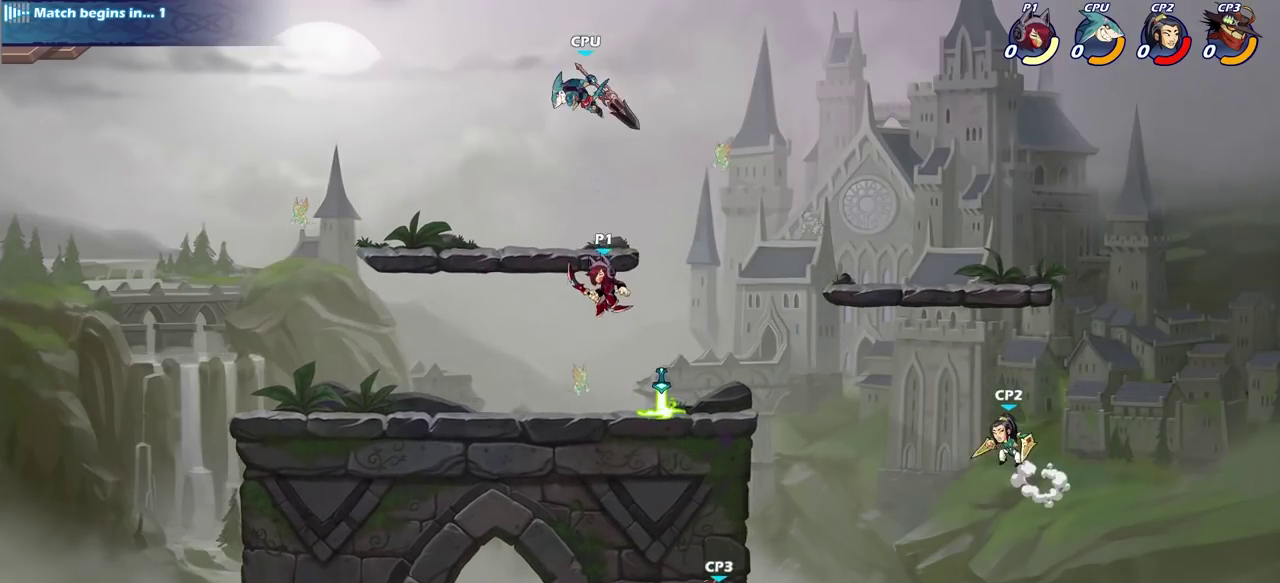
{"dt_ms": 700, "buttons": [], "left_stick": "center", "right_stick": "center", "events": [[33, "left_stick", "down-right"], [317, "left_stick", "up-left"], [333, "R2", "up"], [400, "left_stick", "left"], [583, "CIRCLE", "down"], [583, "left_stick", "center"], [667, "CIRCLE", "up"]]}
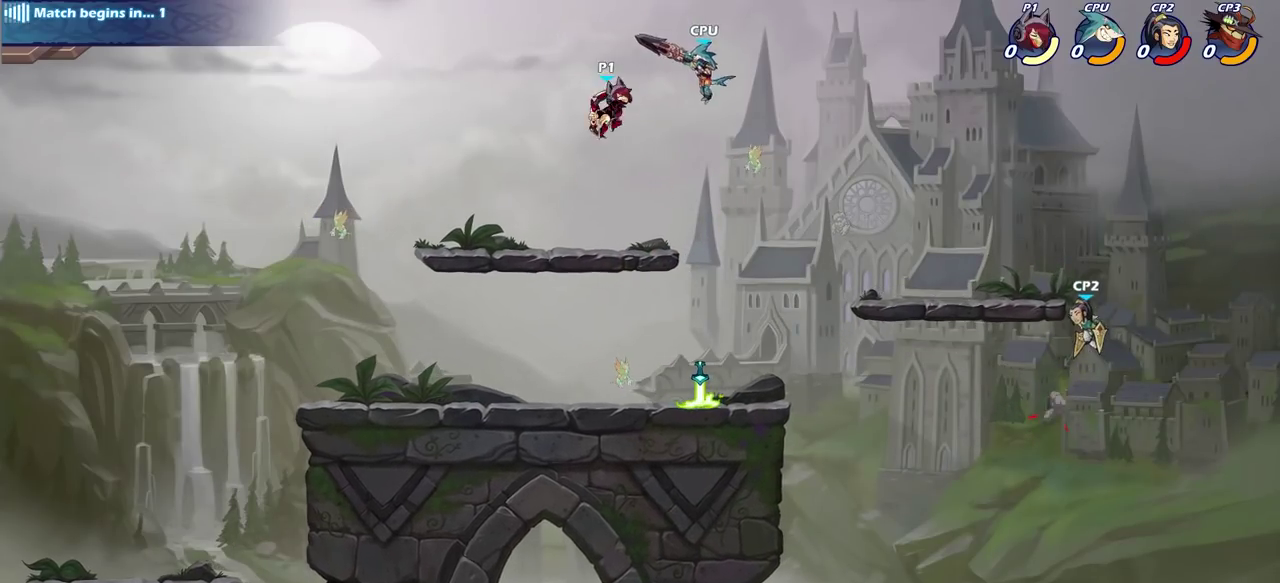
{"dt_ms": 300, "buttons": [], "left_stick": "center", "right_stick": "center", "events": []}
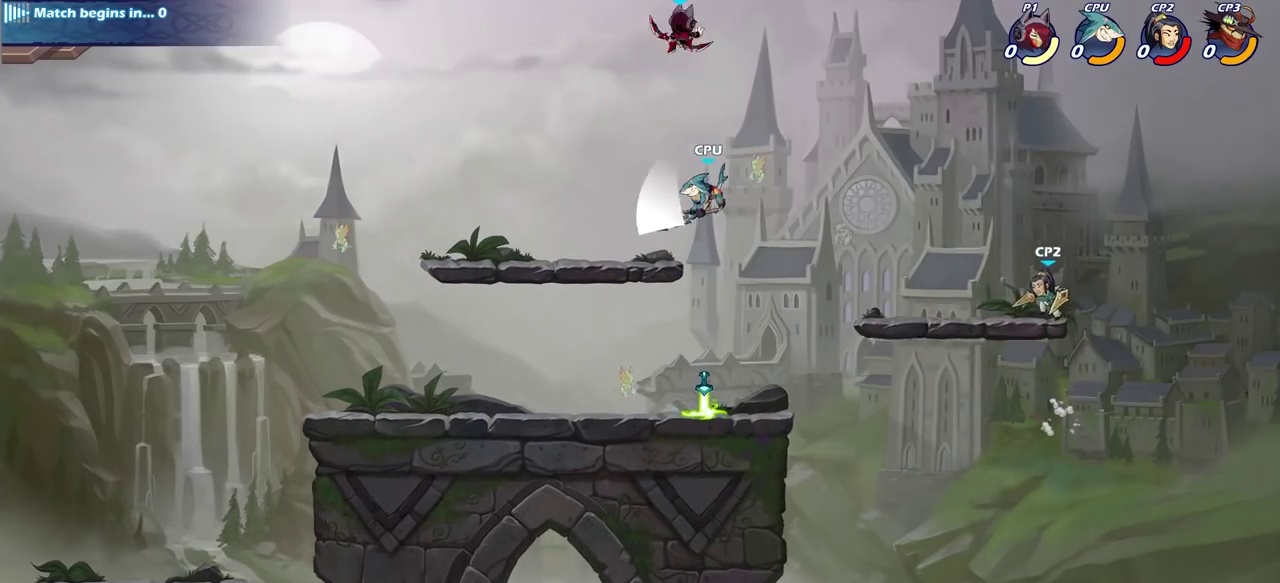
{"dt_ms": 300, "buttons": [], "left_stick": "down-left", "right_stick": "center", "events": [[217, "left_stick", "down"], [267, "left_stick", "down-left"]]}
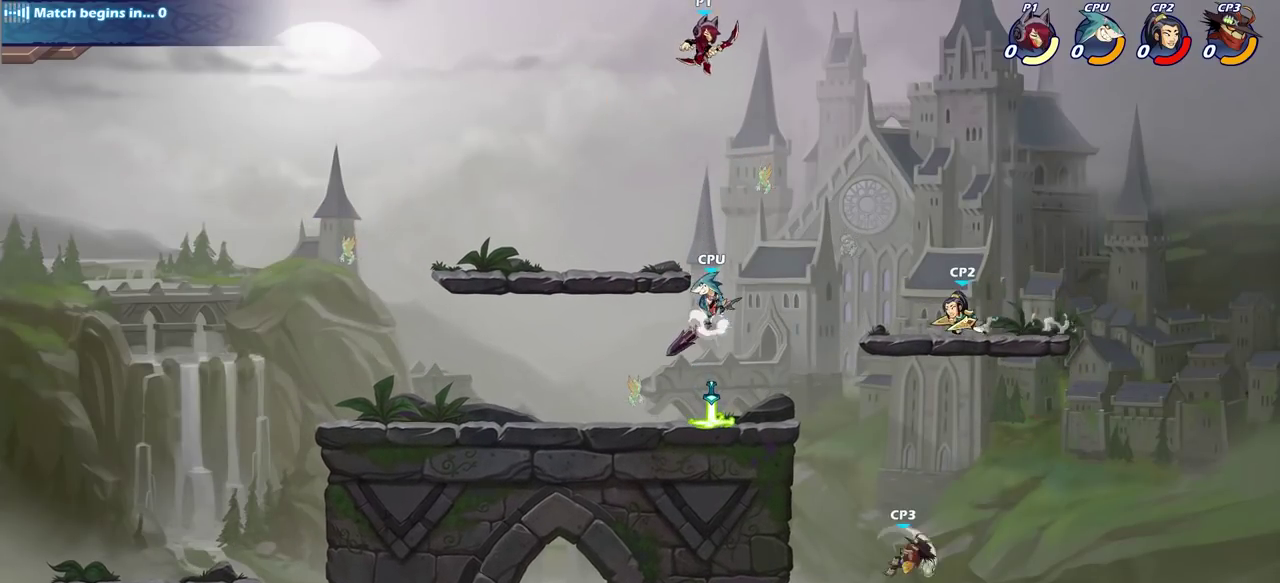
{"dt_ms": 600, "buttons": ["CIRCLE"], "left_stick": "down-left", "right_stick": "center", "events": [[50, "CIRCLE", "down"], [167, "left_stick", "up-right"], [233, "left_stick", "down-left"]]}
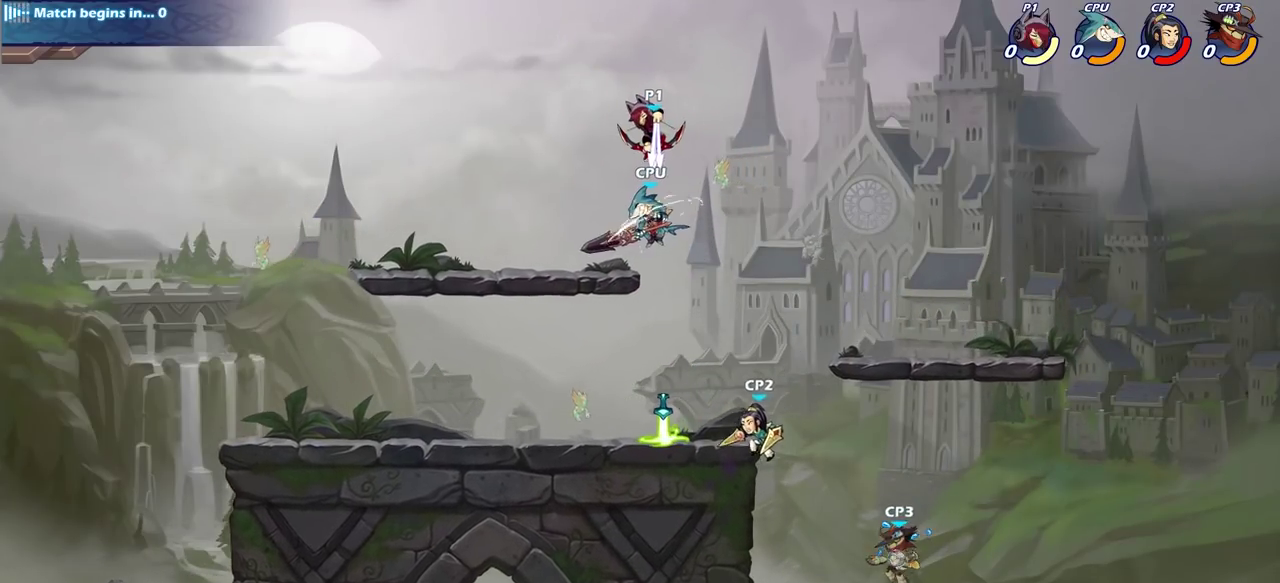
{"dt_ms": 700, "buttons": [], "left_stick": "center", "right_stick": "center", "events": [[67, "CIRCLE", "up"], [67, "left_stick", "center"], [367, "left_stick", "down"], [550, "left_stick", "center"], [567, "SQUARE", "down"], [683, "SQUARE", "up"]]}
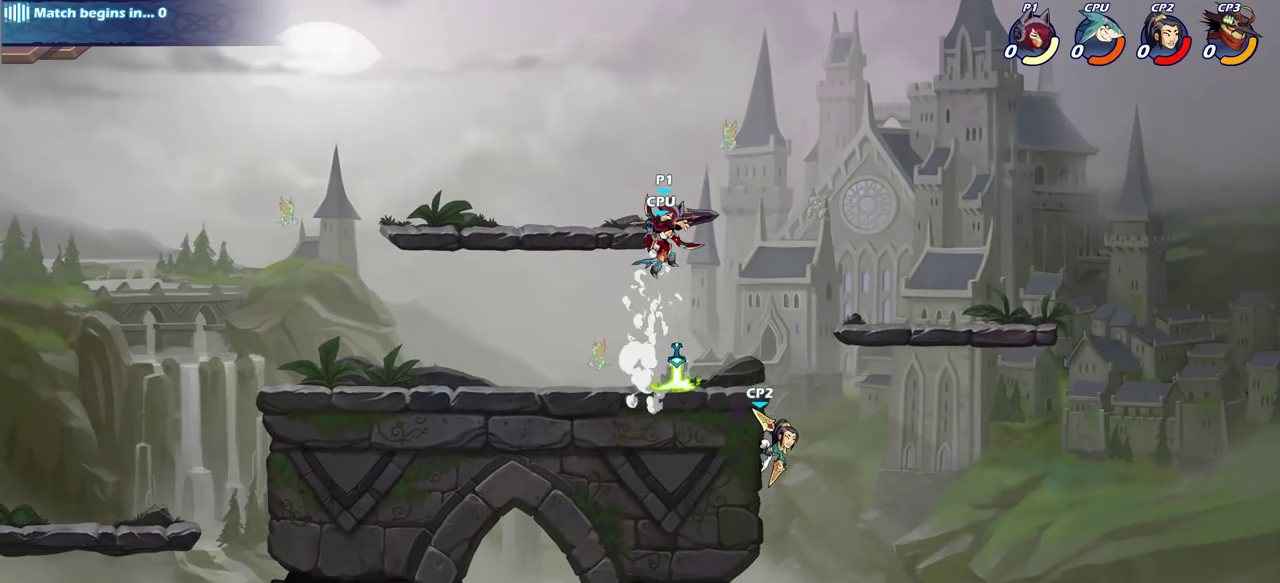
{"dt_ms": 400, "buttons": [], "left_stick": "center", "right_stick": "center", "events": []}
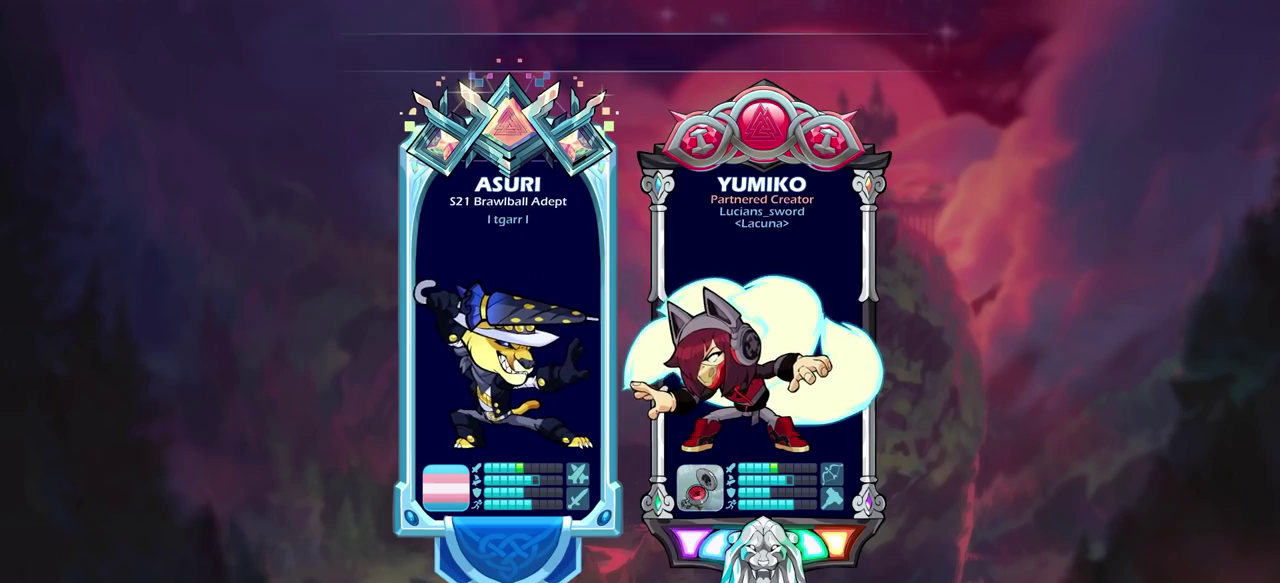
{"dt_ms": 500, "buttons": [], "left_stick": "center", "right_stick": "center", "events": []}
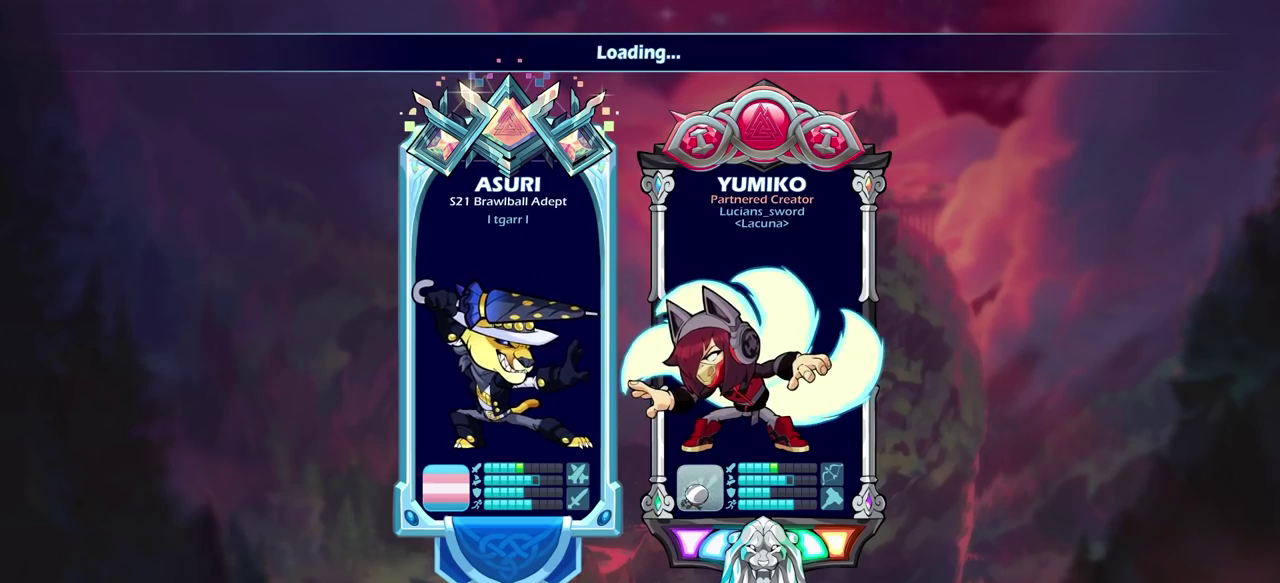
{"dt_ms": 500, "buttons": [], "left_stick": "center", "right_stick": "center", "events": []}
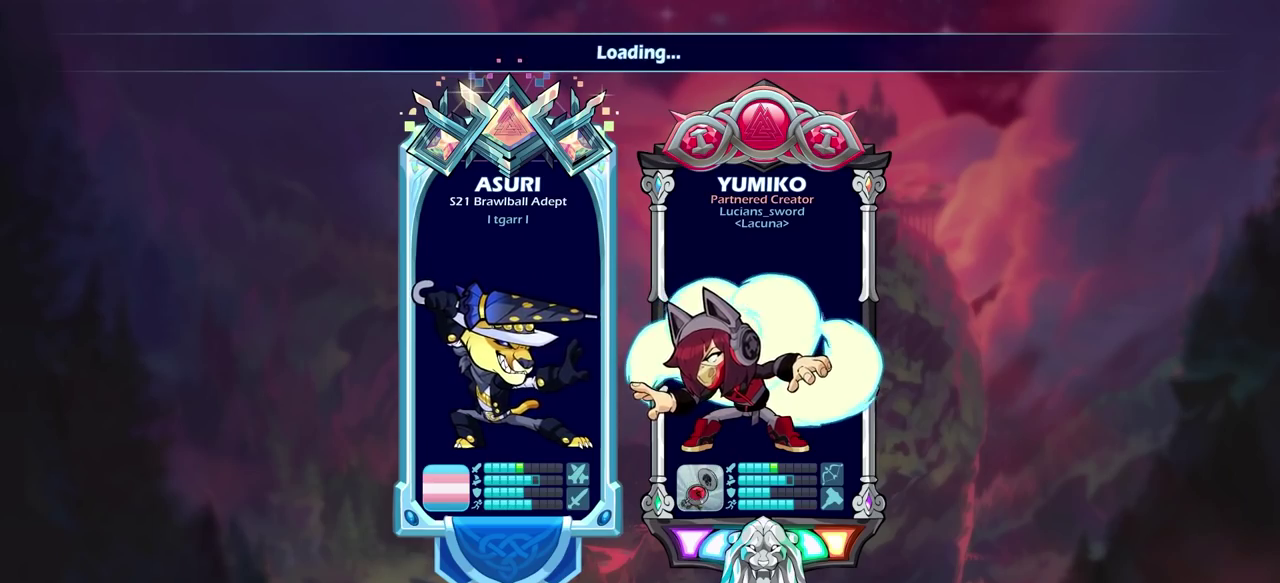
{"dt_ms": 500, "buttons": [], "left_stick": "center", "right_stick": "center", "events": []}
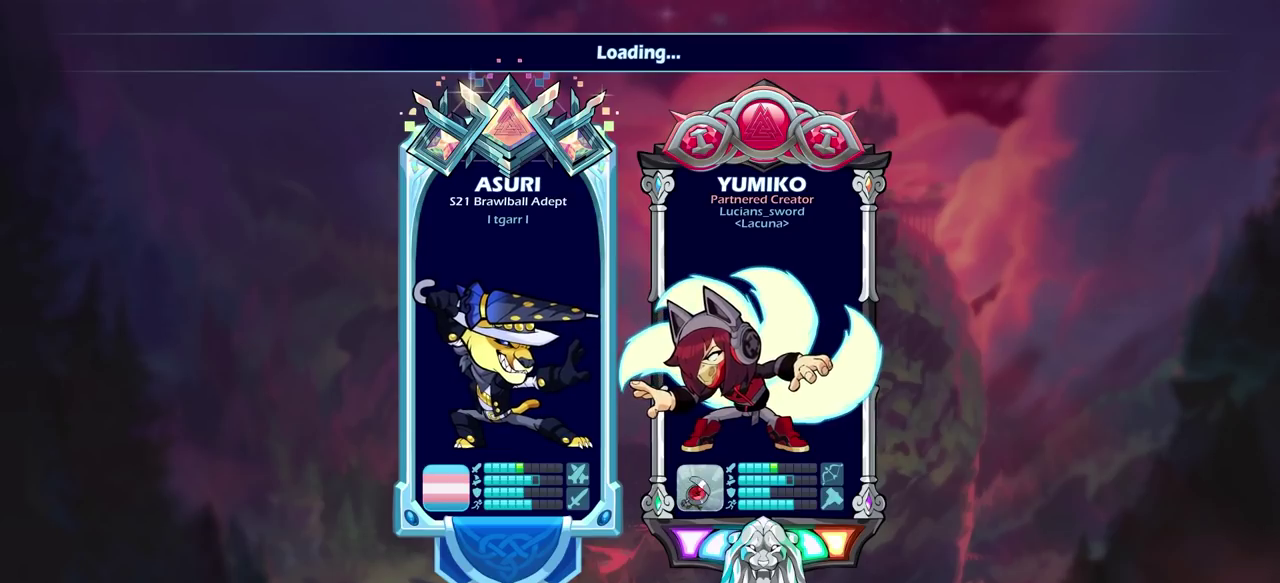
{"dt_ms": 500, "buttons": [], "left_stick": "center", "right_stick": "center", "events": []}
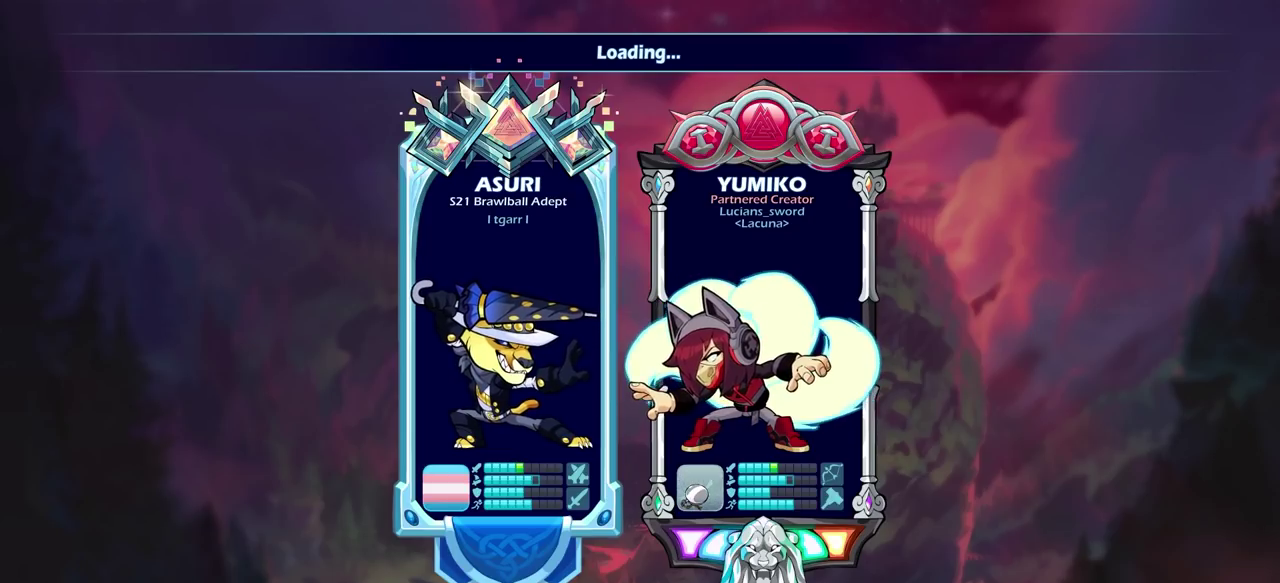
{"dt_ms": 500, "buttons": [], "left_stick": "center", "right_stick": "center", "events": []}
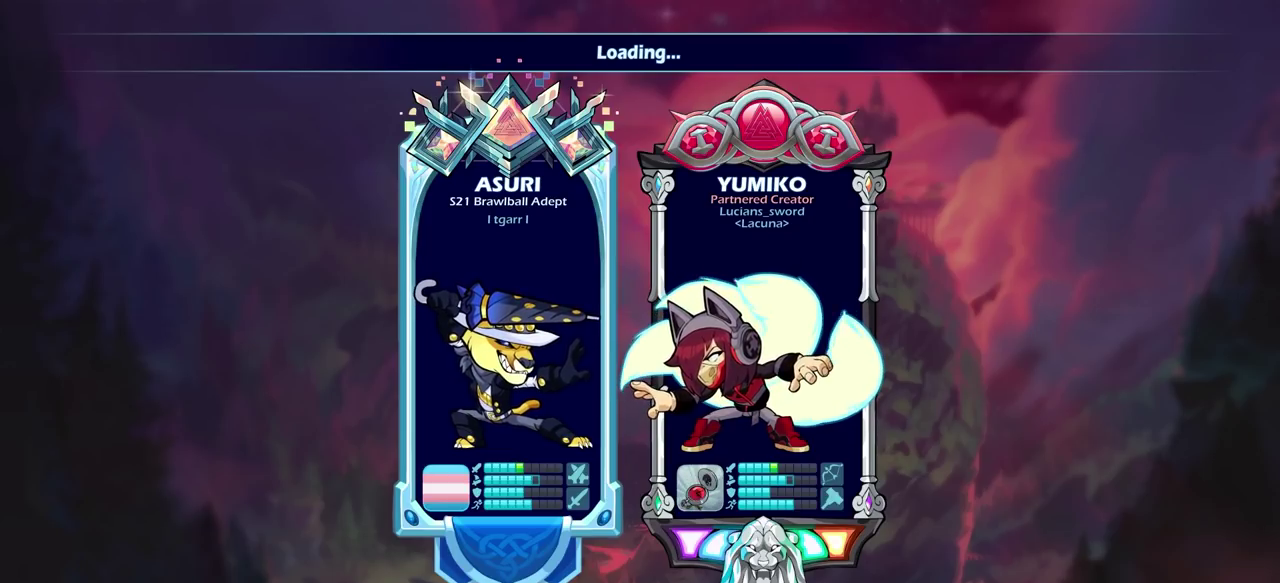
{"dt_ms": 500, "buttons": [], "left_stick": "center", "right_stick": "center", "events": []}
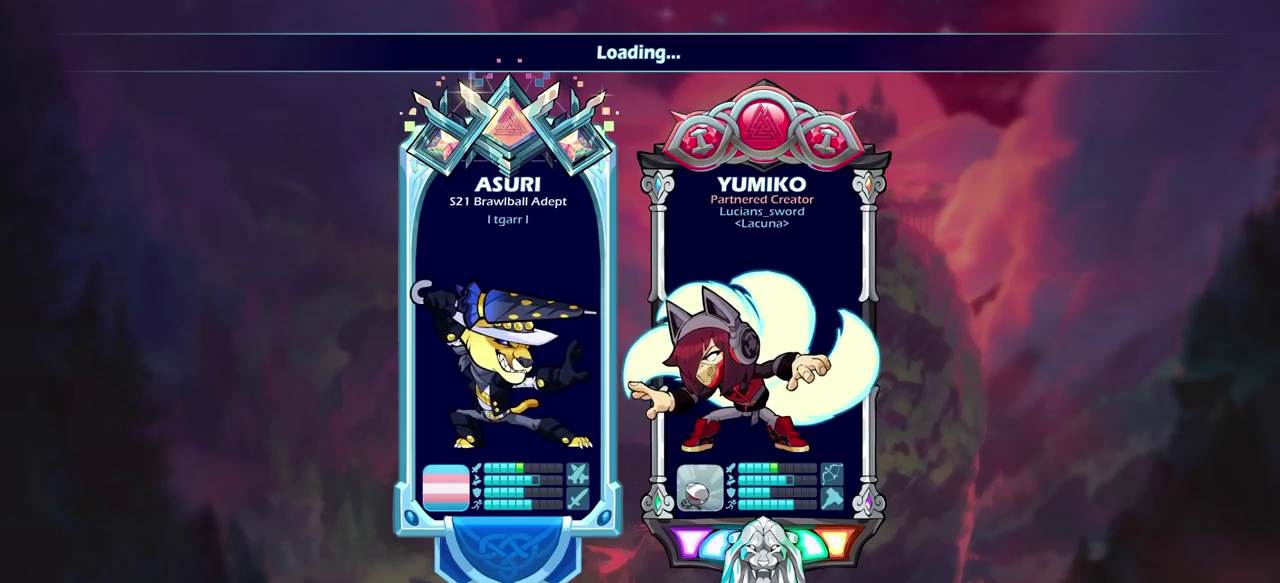
{"dt_ms": 500, "buttons": [], "left_stick": "center", "right_stick": "center", "events": []}
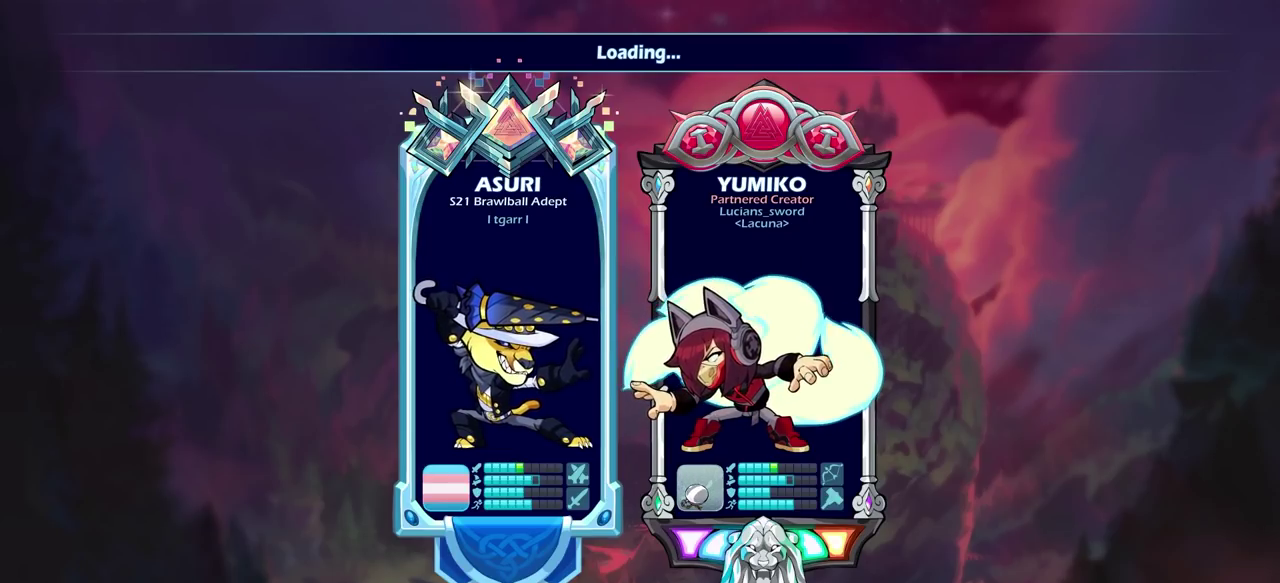
{"dt_ms": 500, "buttons": [], "left_stick": "center", "right_stick": "center", "events": []}
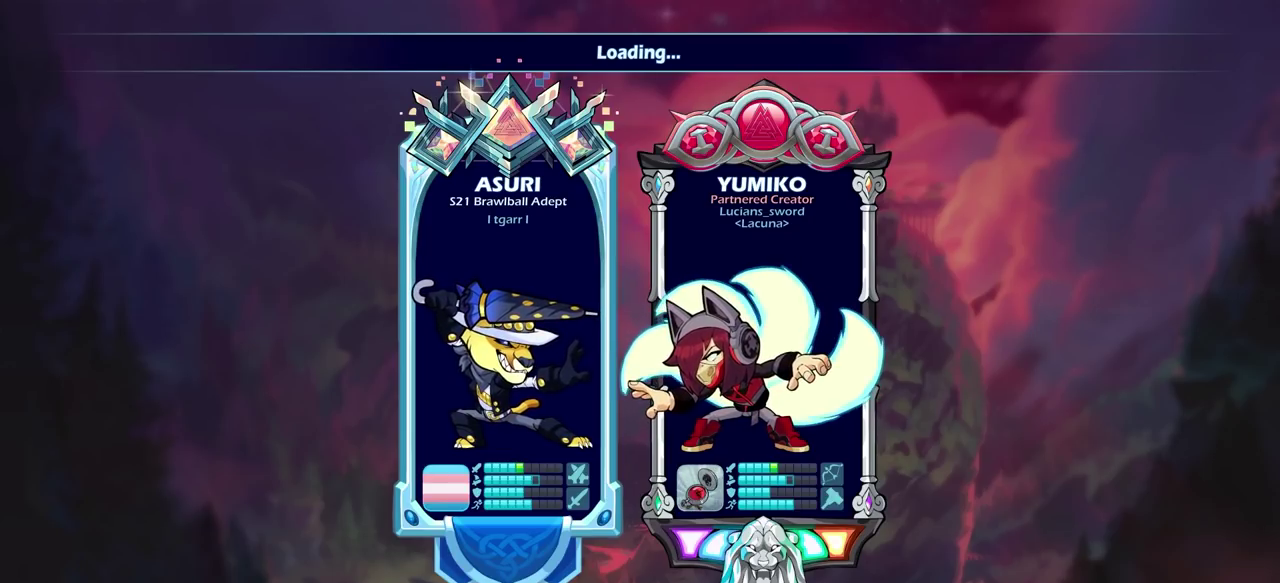
{"dt_ms": 500, "buttons": [], "left_stick": "center", "right_stick": "up-left", "events": [[417, "right_stick", "up-left"]]}
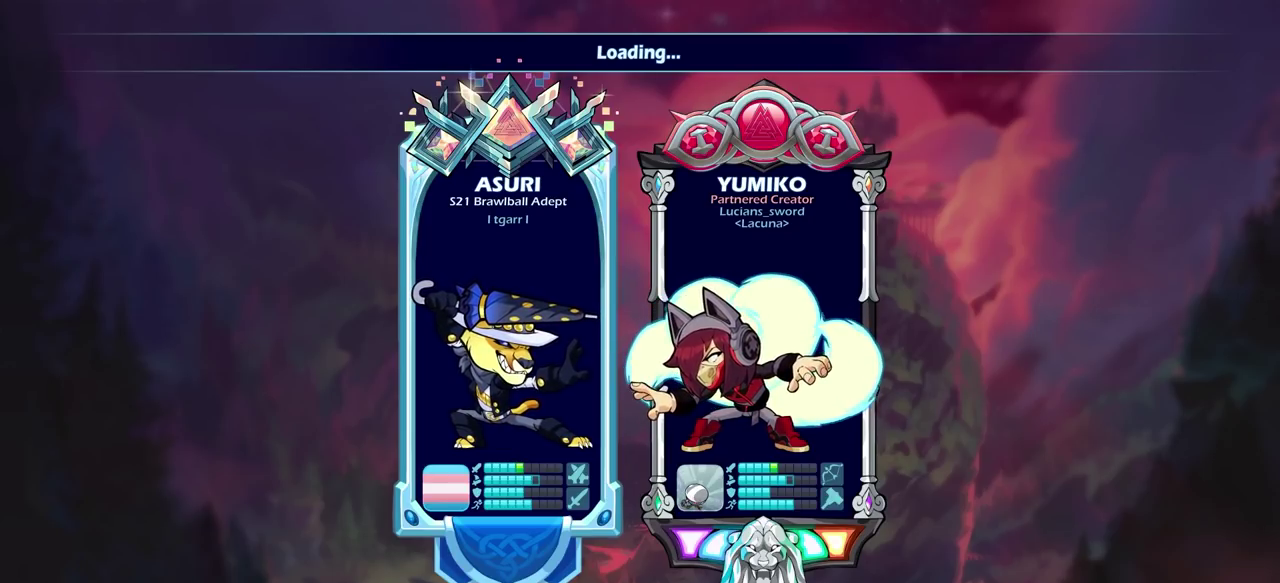
{"dt_ms": 500, "buttons": [], "left_stick": "center", "right_stick": "center", "events": [[117, "right_stick", "center"], [283, "left_stick", "down-right"], [350, "left_stick", "center"]]}